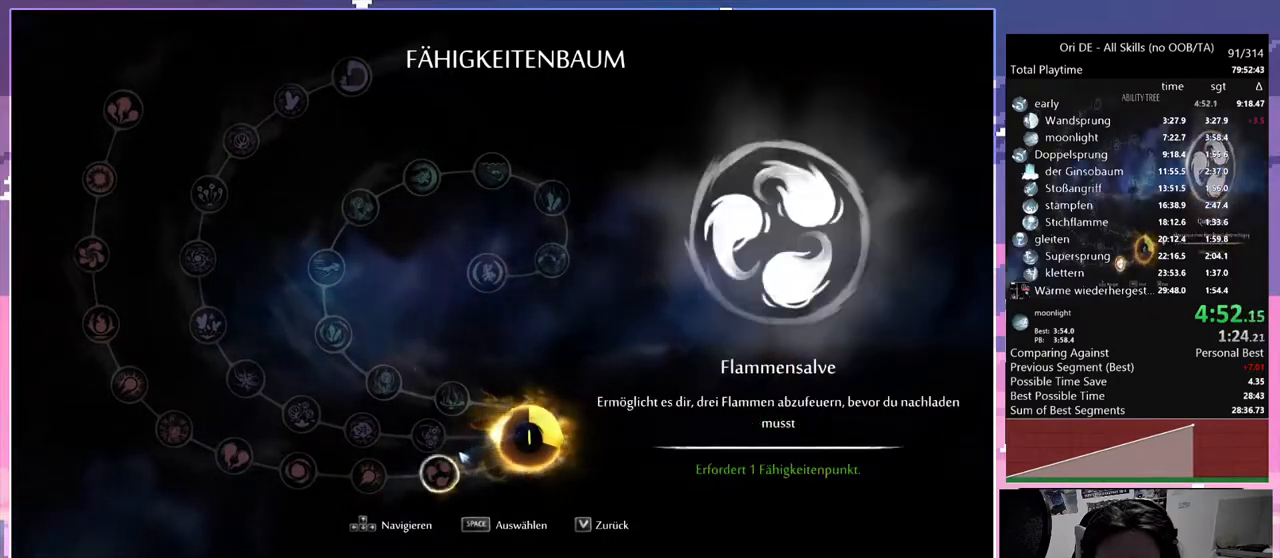
Gameplay with keyboard and mouse; each line is a JSON object with the keys and mouse buttons held at the frame after it. "events" lists presses ("down") and releases ("up") of "a", "c", "ctrl", "d", "down", "e", "escape", "f", "f1", "f2", "f3", "f6", "left", "r", "right", "s", "shift", "space", "t", "up", "w", "x", "y", "mouse_left", "mouse_right", "mouse_mb4" and "mouse_mb5" between this image and that frame as [ms after this image, input, new state], when the widget could be followed in between. "mouse_left", "mouse_right", "mouse_mb4", "mouse_mb5" = the "left", "right", "mb4", "mb5" buttons of the "mouse" list. No other keys are recorded. Mouse movement is not recorded.
{"keys": ["d"], "mouse": [], "events": [[33, "space", "up"]]}
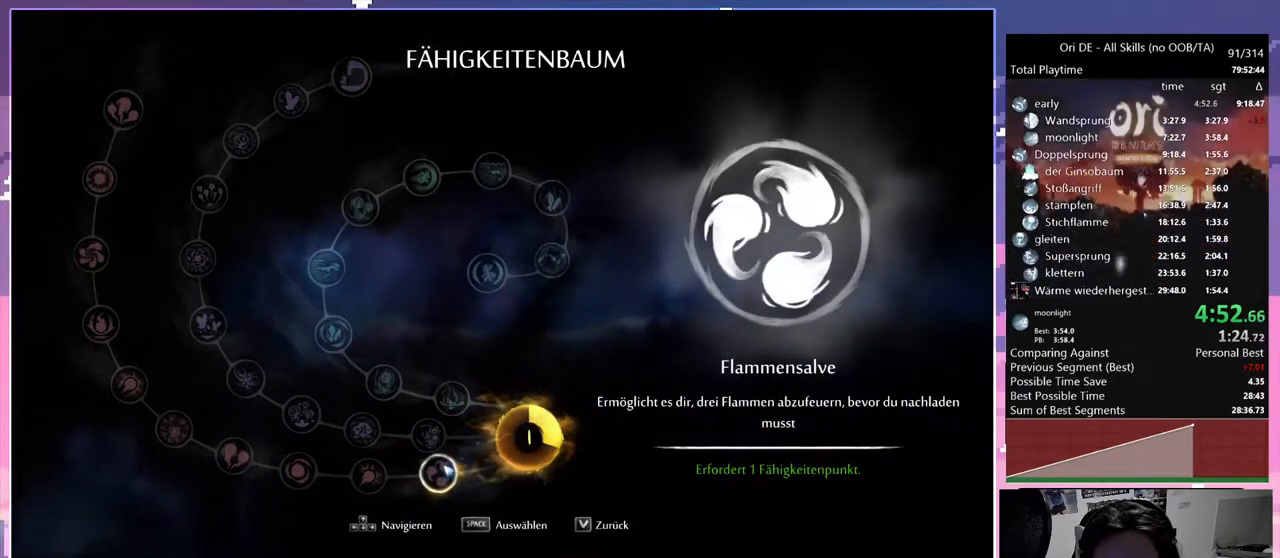
{"keys": ["d"], "mouse": [], "events": []}
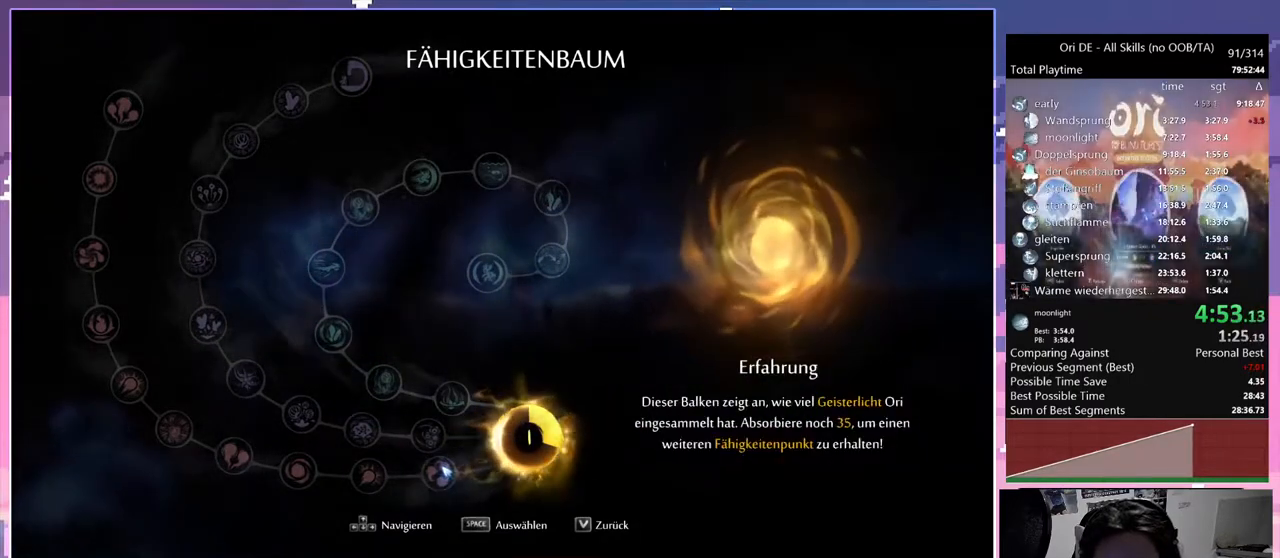
{"keys": ["d"], "mouse": [], "events": []}
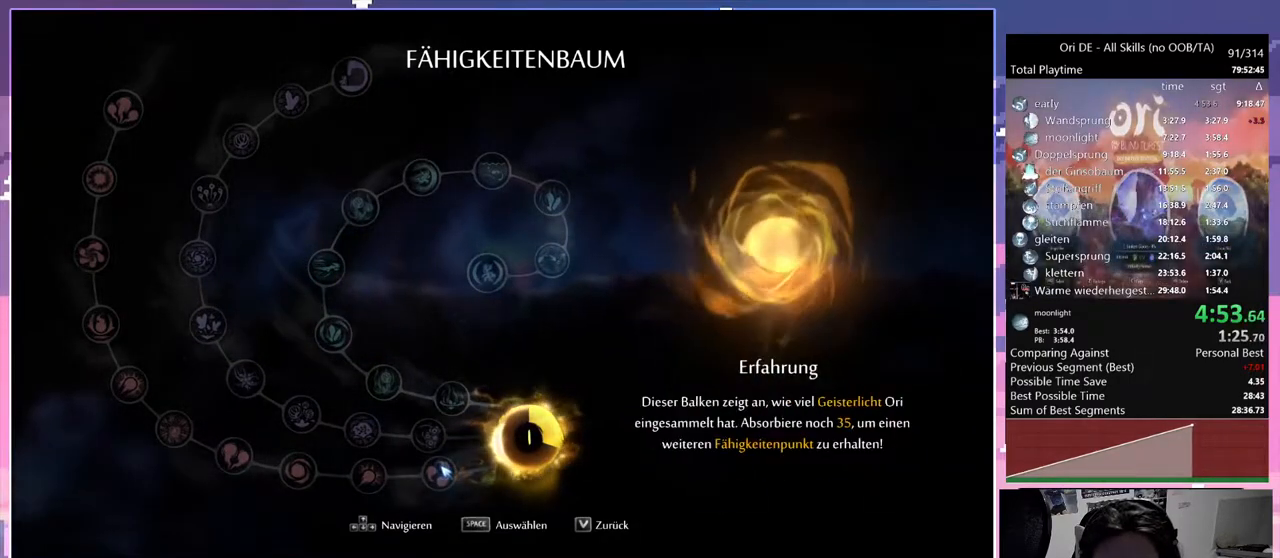
{"keys": ["escape"], "mouse": [], "events": [[283, "mouse_mb4", "down"], [333, "d", "up"], [367, "mouse_mb4", "up"], [417, "escape", "down"]]}
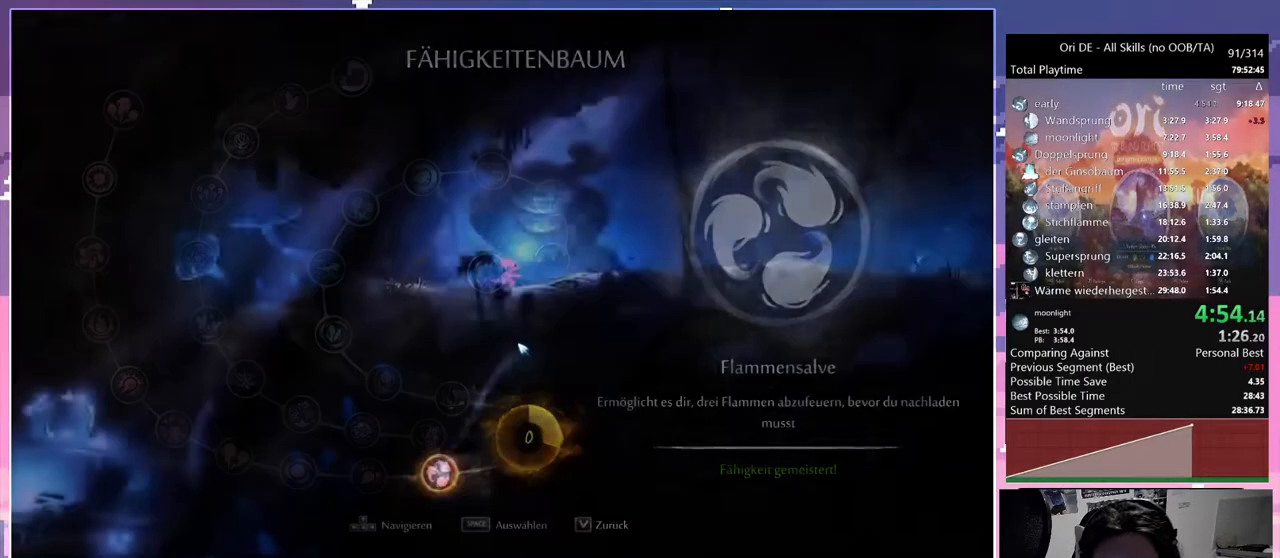
{"keys": [], "mouse": ["mb4"], "events": [[50, "mouse_mb4", "down"], [100, "escape", "up"], [150, "mouse_mb4", "up"], [250, "mouse_mb4", "down"], [300, "mouse_mb4", "up"], [333, "mouse_mb4", "down"], [417, "mouse_mb4", "up"], [483, "mouse_mb4", "down"]]}
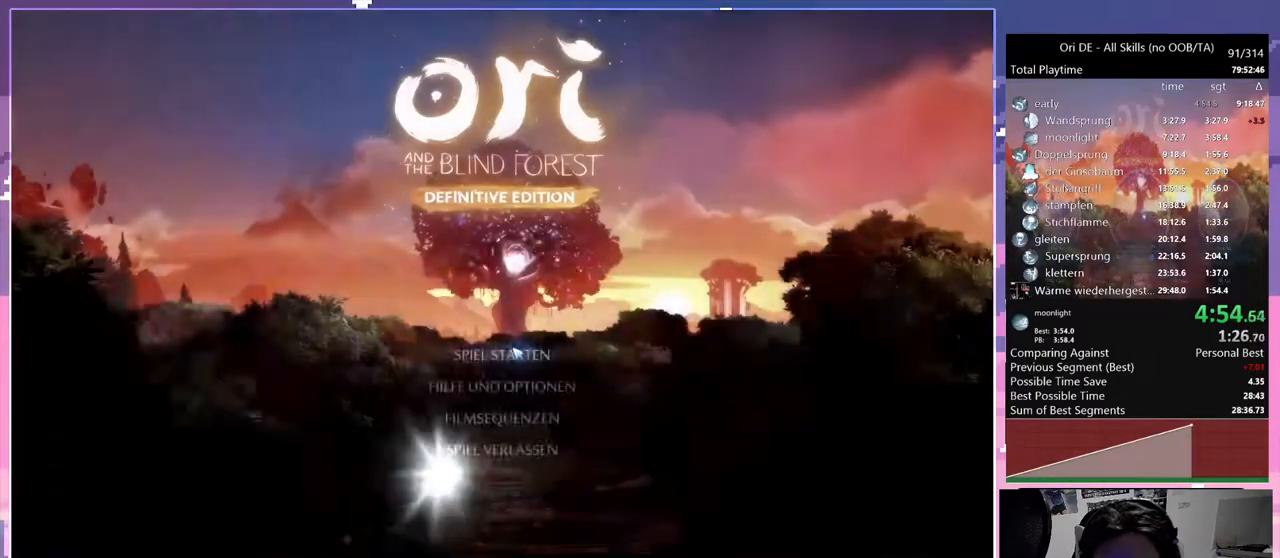
{"keys": [], "mouse": [], "events": [[33, "mouse_mb4", "up"], [67, "mouse_mb4", "down"], [117, "mouse_mb4", "up"], [167, "mouse_mb4", "down"], [217, "mouse_mb4", "up"]]}
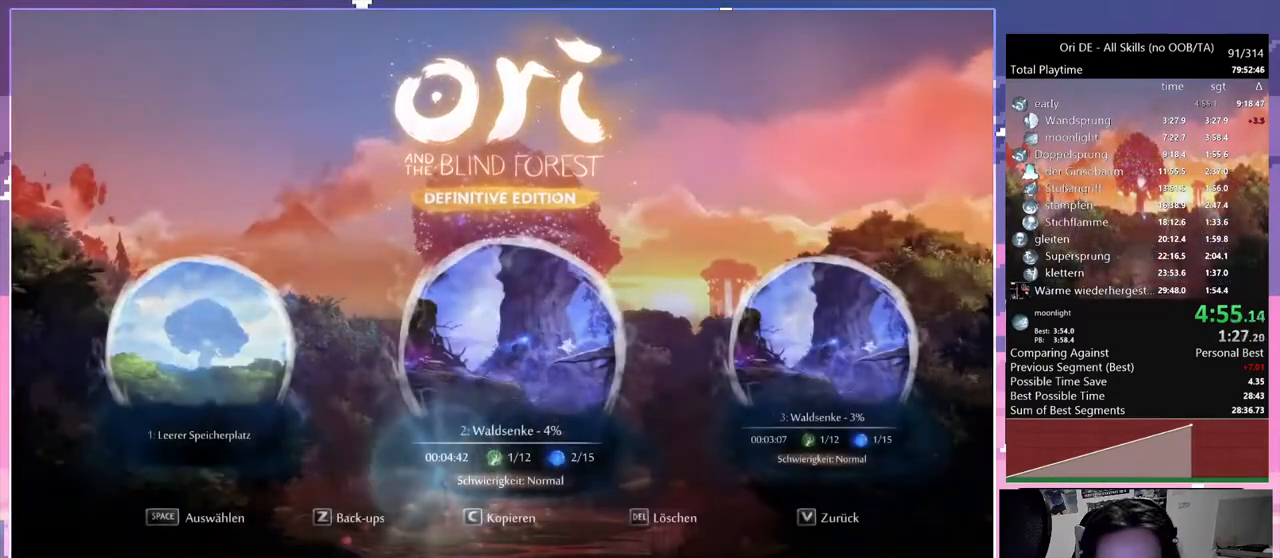
{"keys": [], "mouse": [], "events": []}
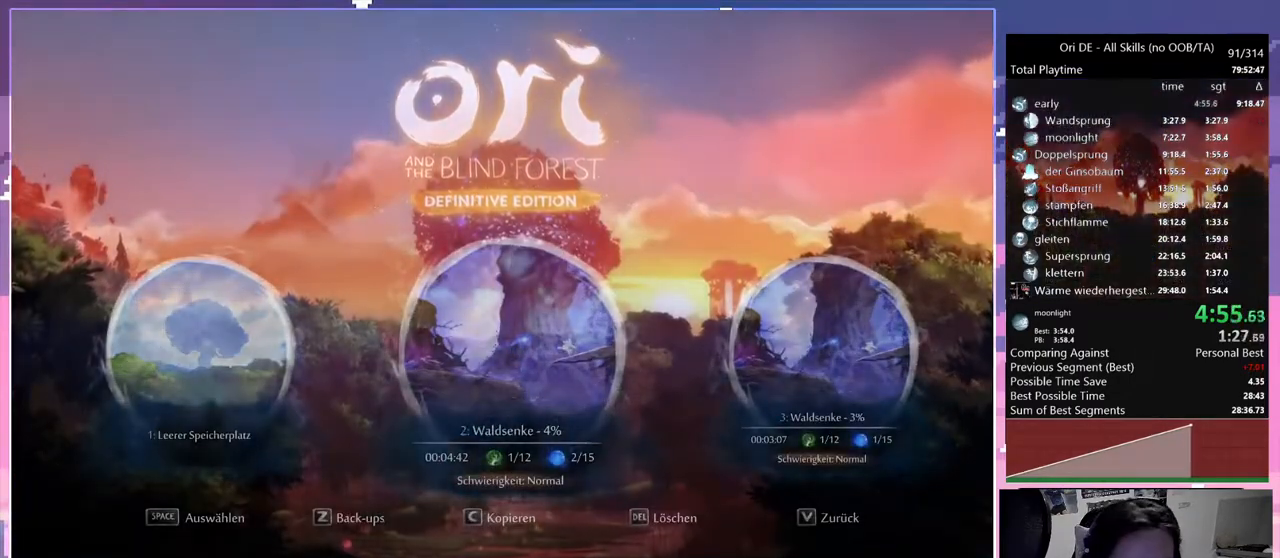
{"keys": [], "mouse": [], "events": []}
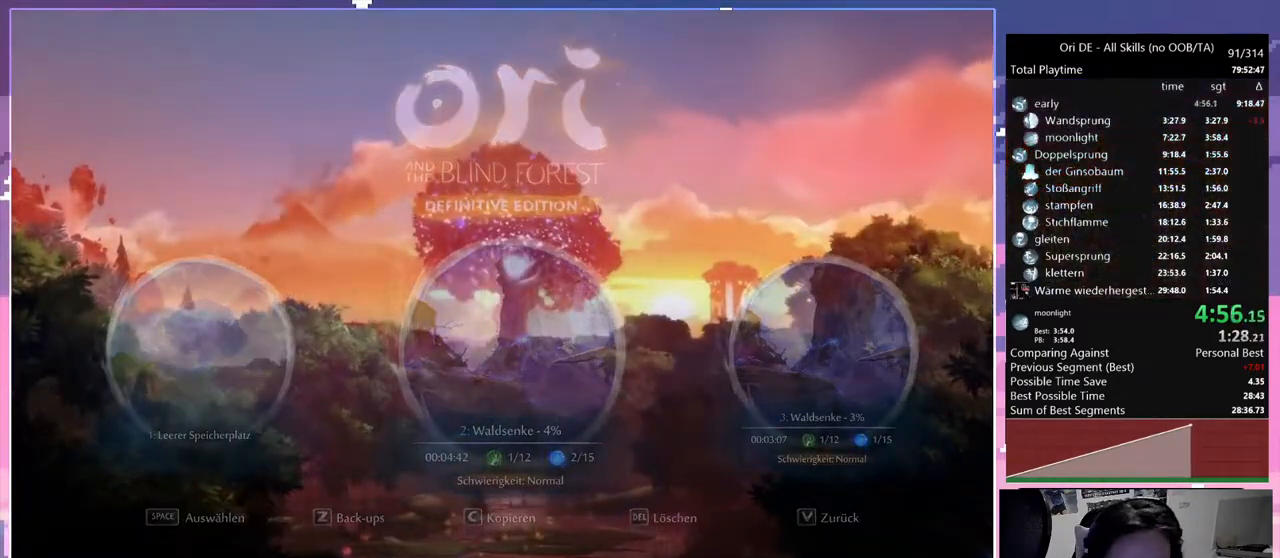
{"keys": [], "mouse": [], "events": []}
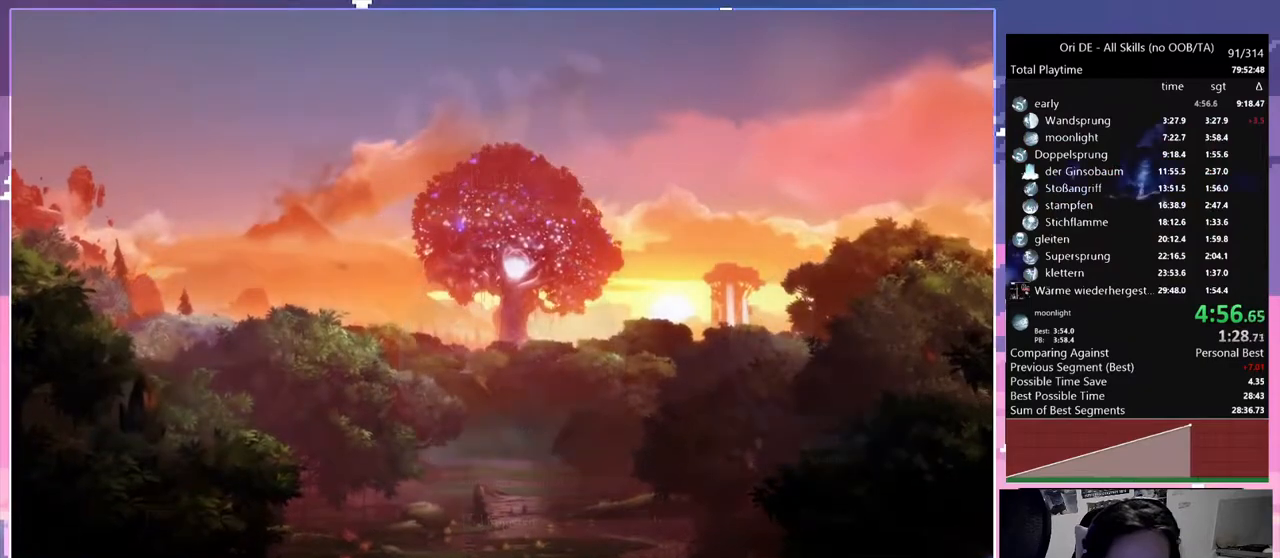
{"keys": [], "mouse": [], "events": []}
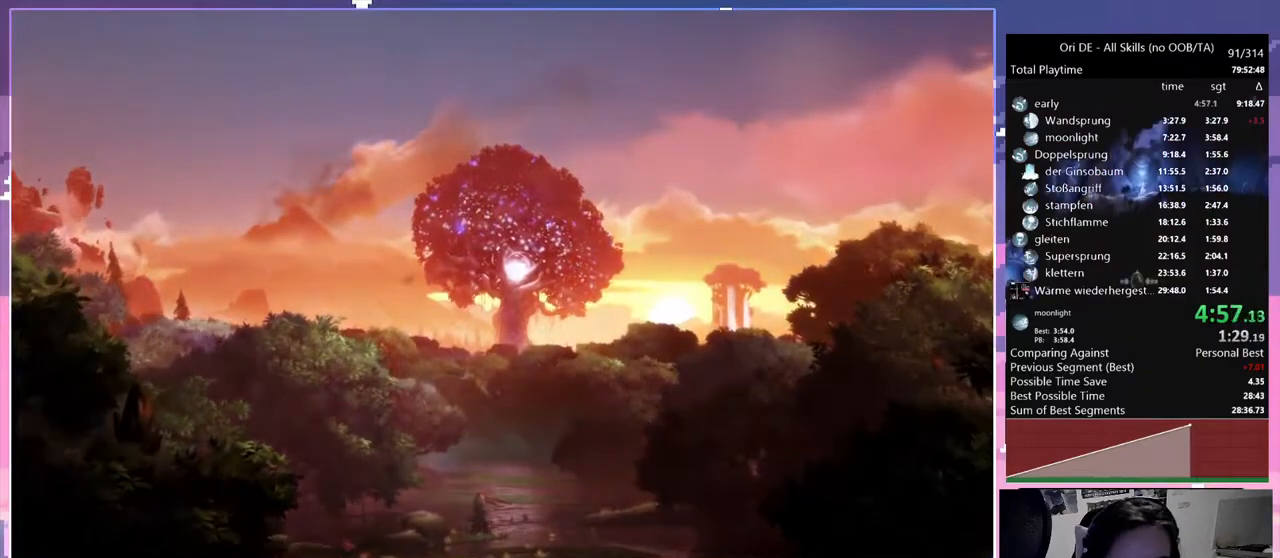
{"keys": [], "mouse": [], "events": []}
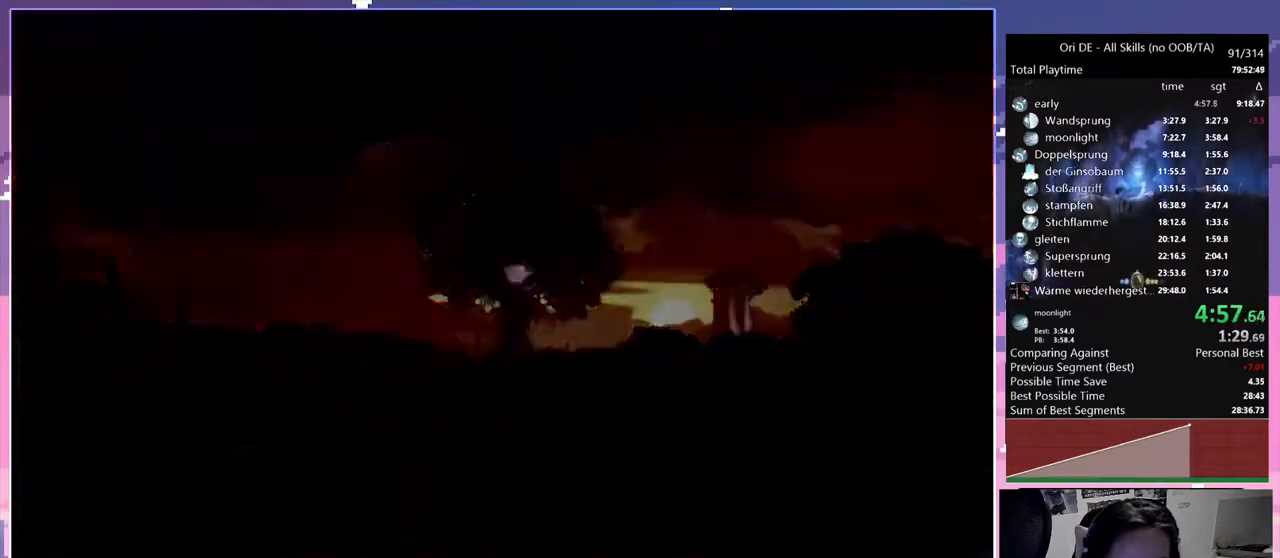
{"keys": ["d"], "mouse": [], "events": [[167, "mouse_mb4", "down"], [250, "mouse_mb4", "up"], [317, "d", "down"]]}
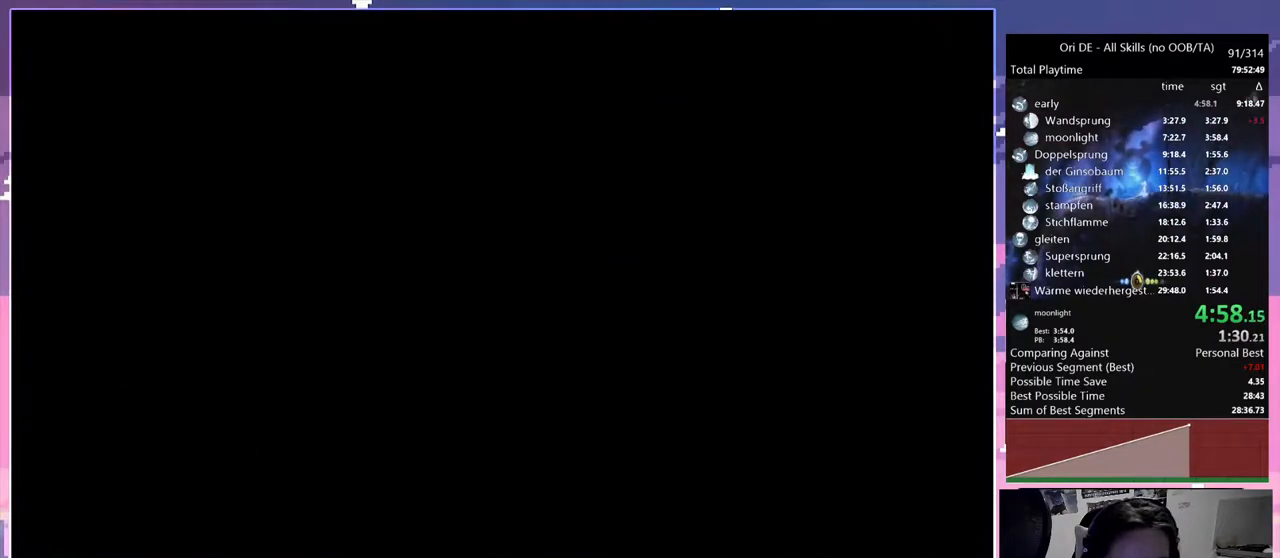
{"keys": ["d"], "mouse": [], "events": []}
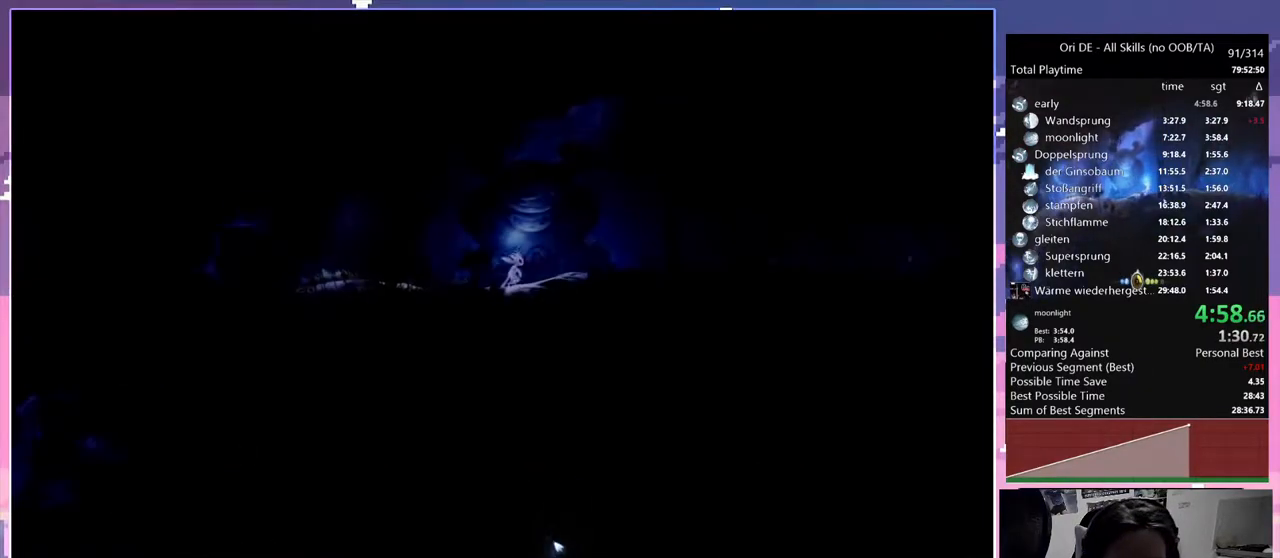
{"keys": ["d"], "mouse": ["mb4"], "events": [[433, "mouse_mb4", "down"]]}
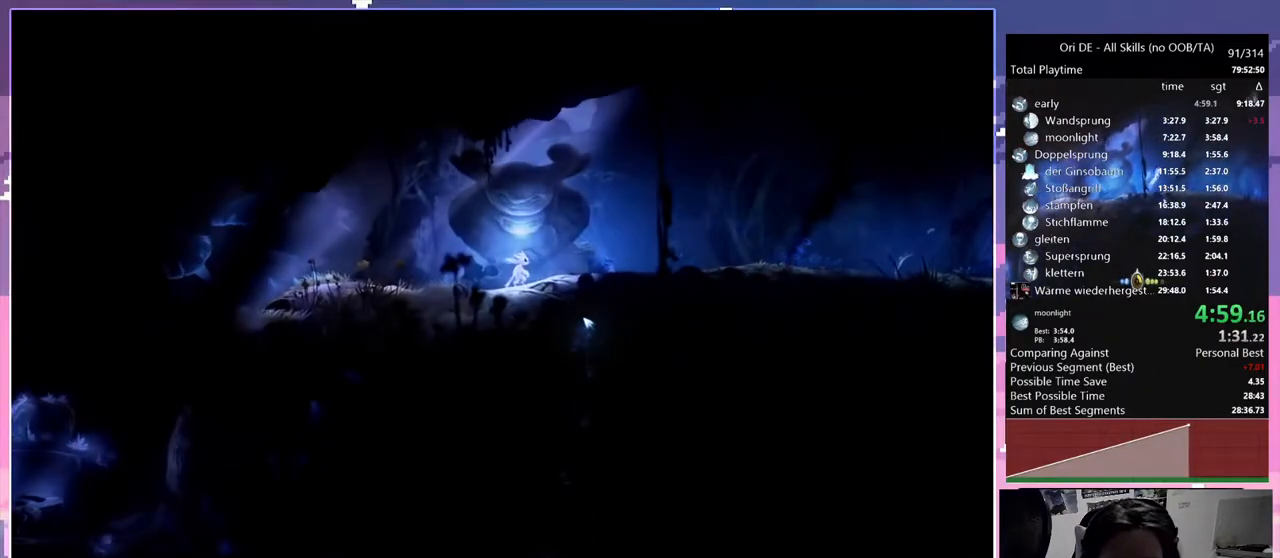
{"keys": ["d"], "mouse": [], "events": [[67, "mouse_mb4", "up"]]}
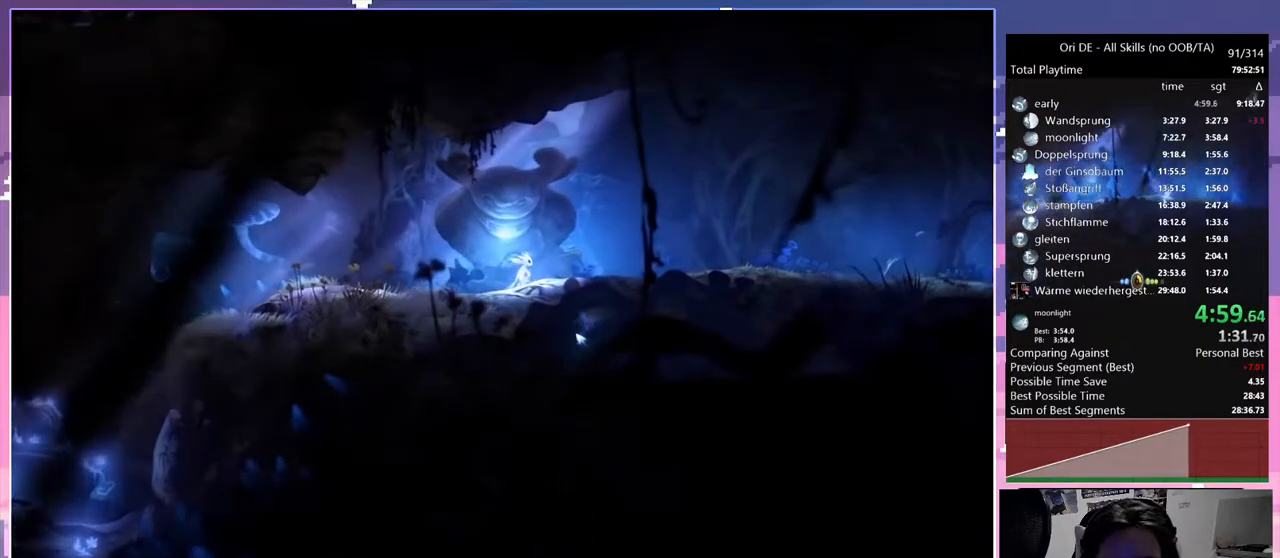
{"keys": ["d"], "mouse": [], "events": []}
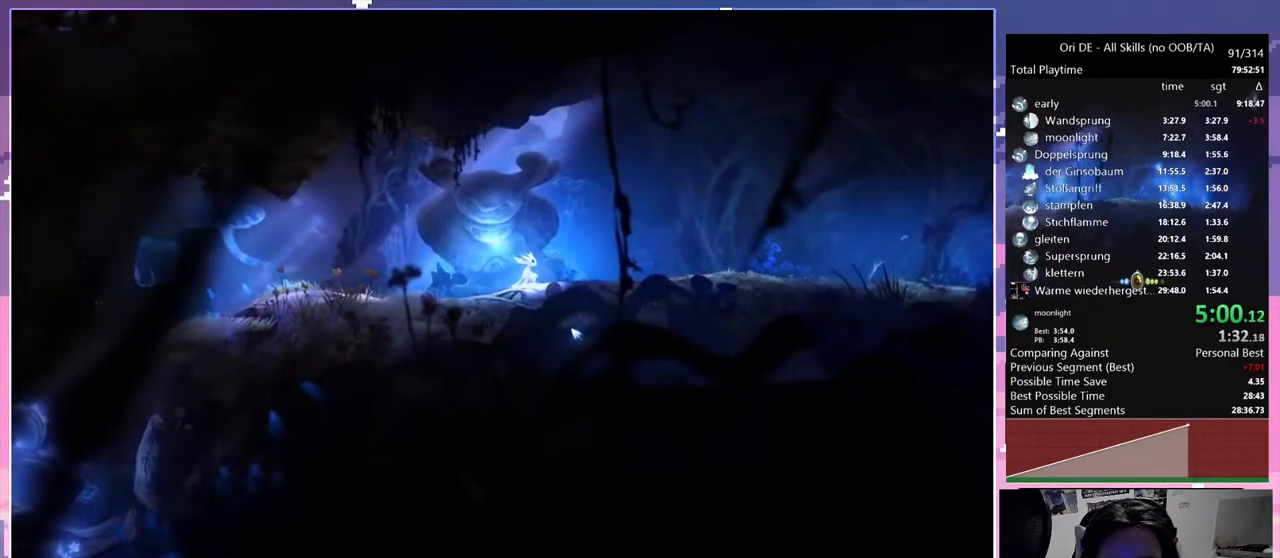
{"keys": ["d"], "mouse": [], "events": []}
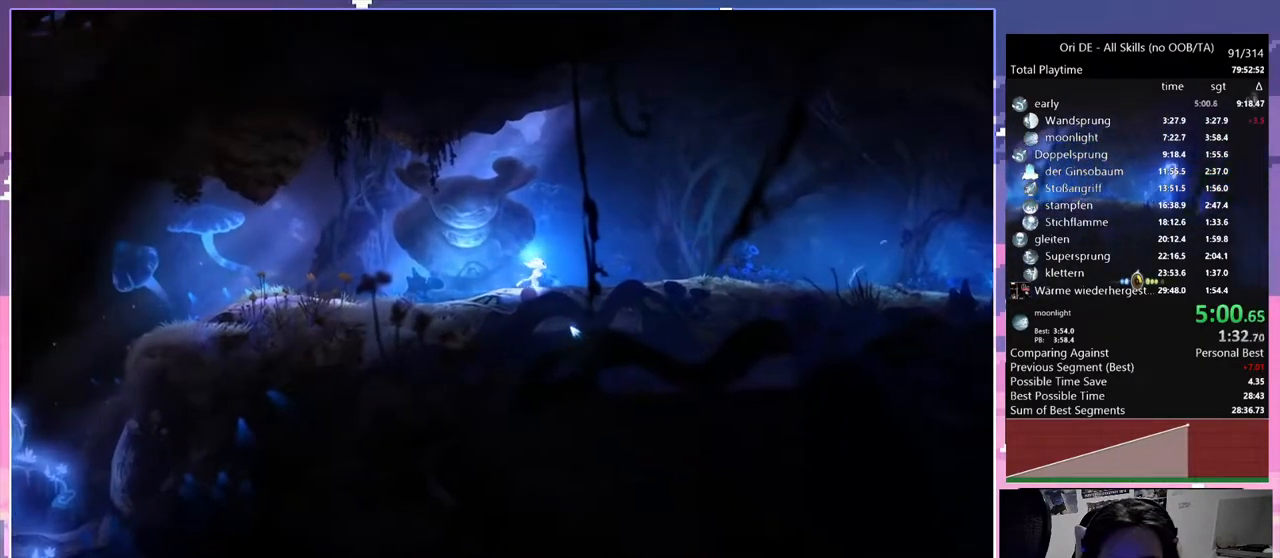
{"keys": ["d"], "mouse": [], "events": []}
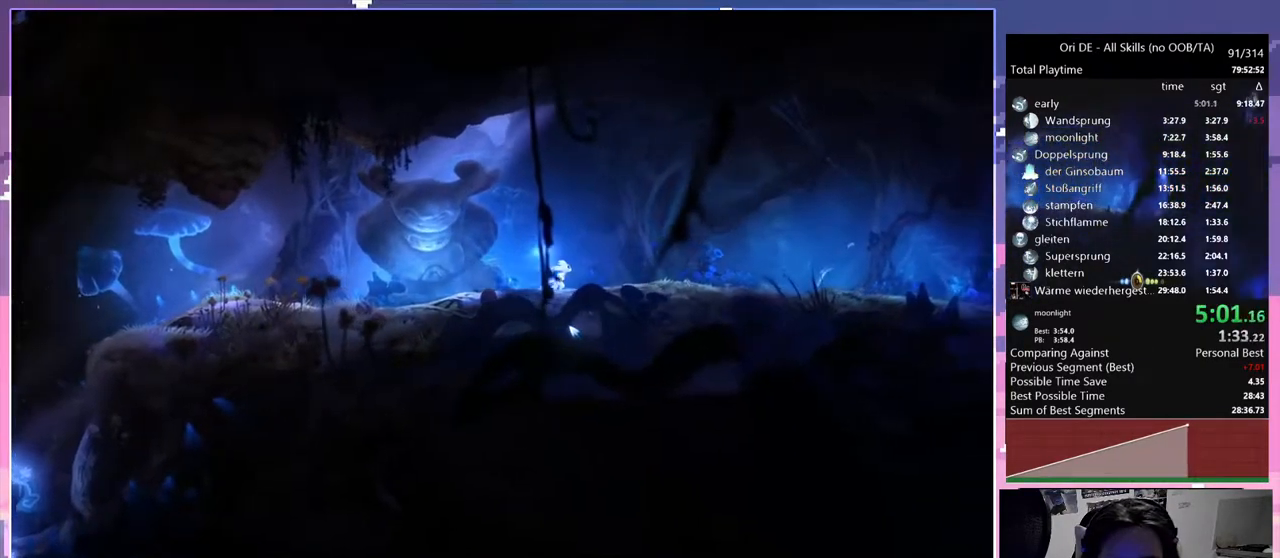
{"keys": ["d"], "mouse": [], "events": []}
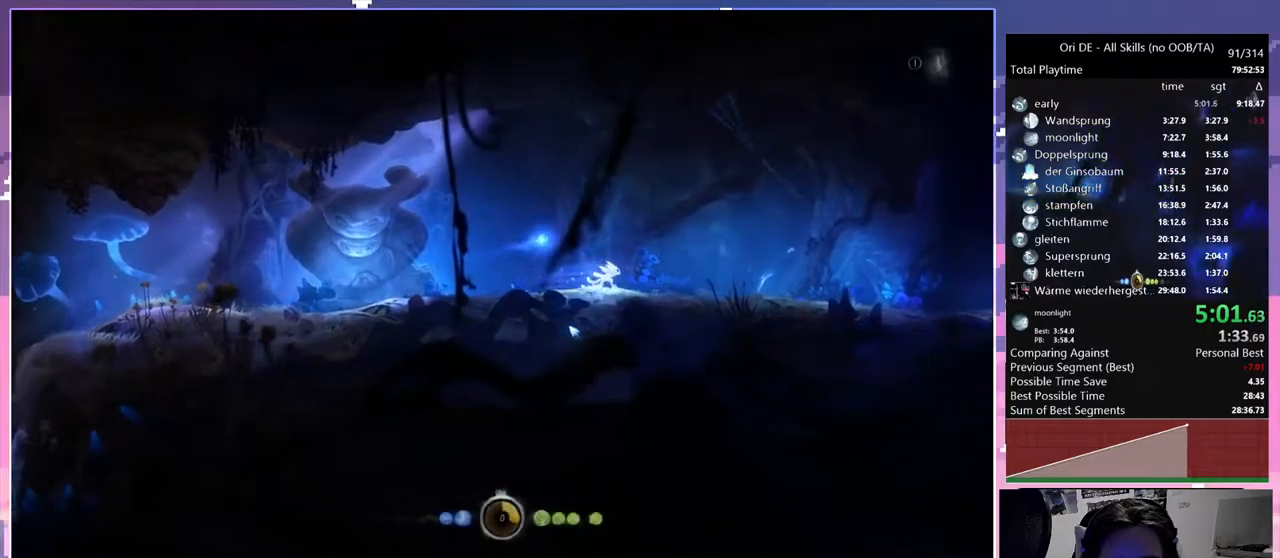
{"keys": ["d"], "mouse": [], "events": [[50, "space", "down"], [150, "space", "up"]]}
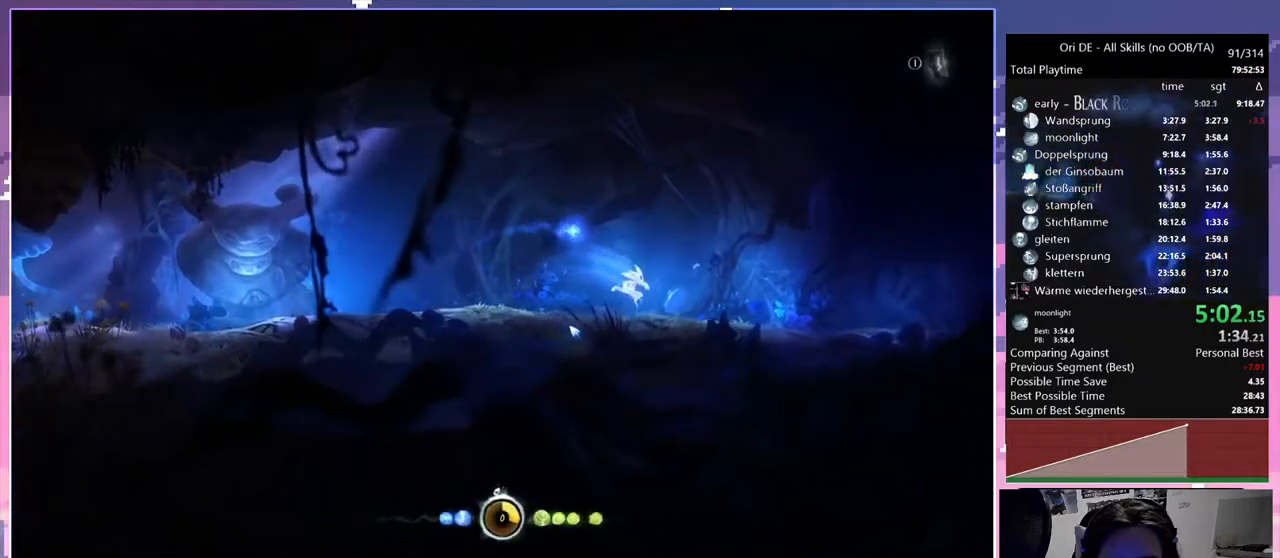
{"keys": ["d"], "mouse": [], "events": [[217, "space", "down"], [317, "space", "up"]]}
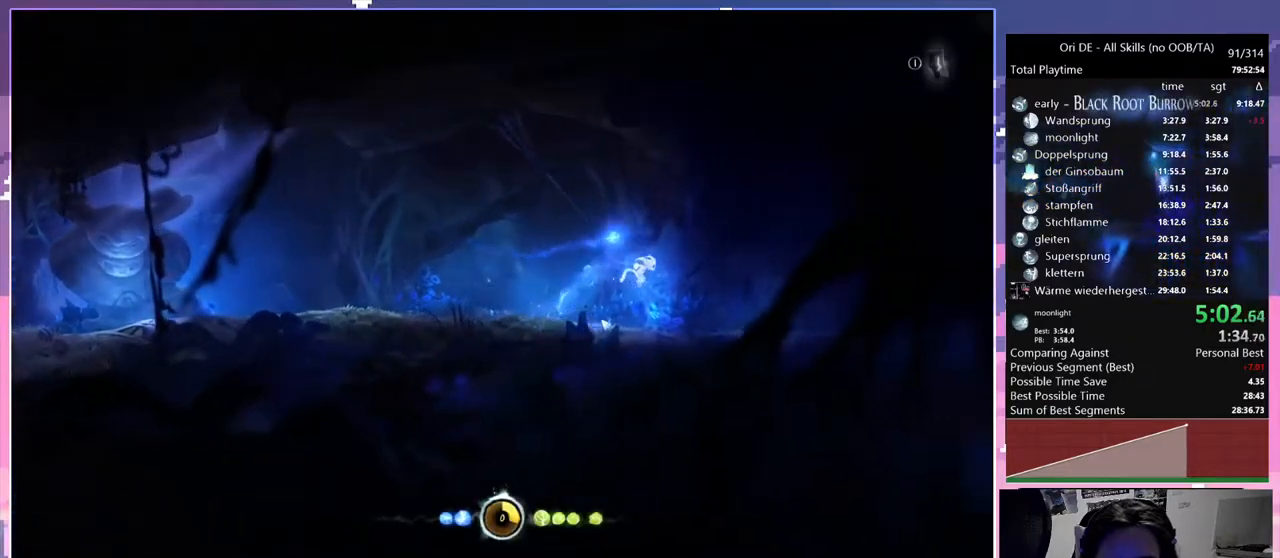
{"keys": ["d"], "mouse": [], "events": [[367, "space", "down"], [500, "space", "up"]]}
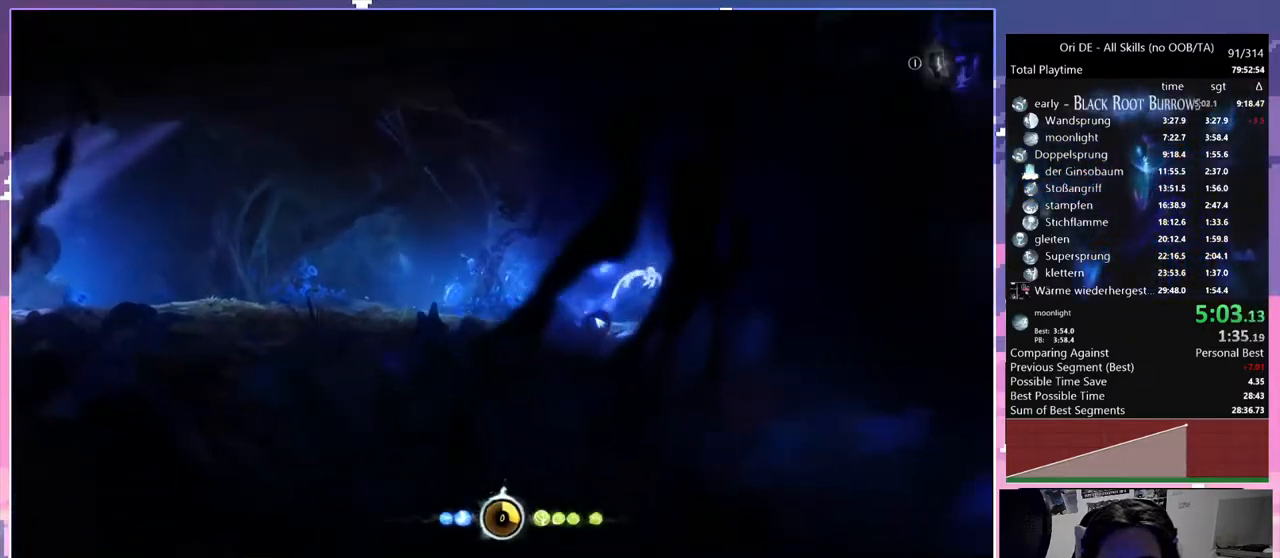
{"keys": ["d"], "mouse": [], "events": []}
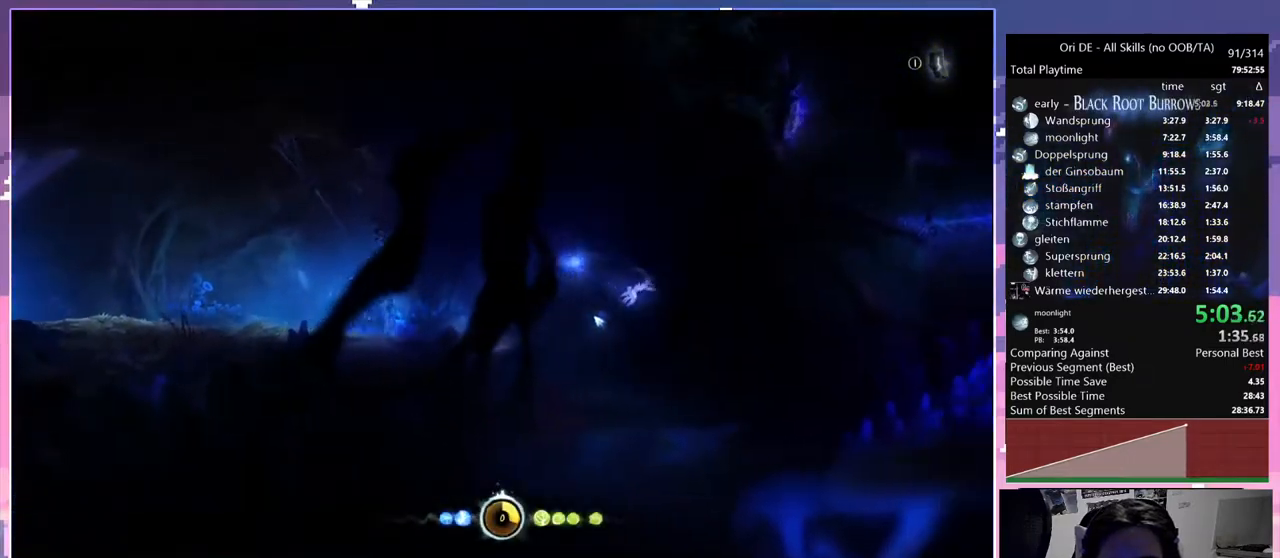
{"keys": ["d", "space"], "mouse": [], "events": [[400, "space", "down"]]}
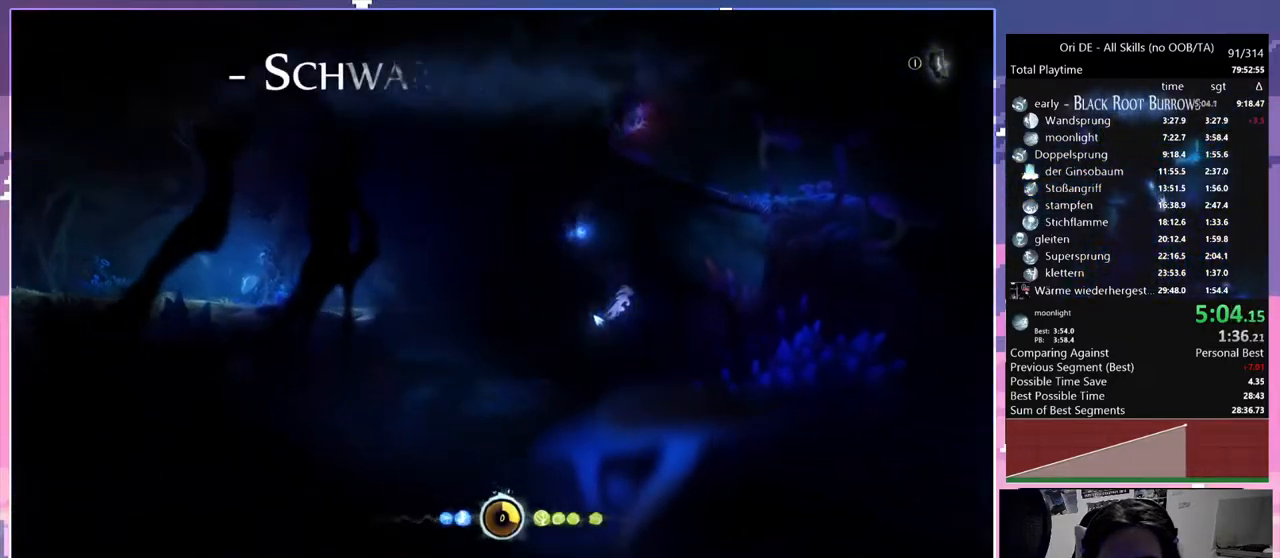
{"keys": ["d"], "mouse": [], "events": [[33, "space", "up"]]}
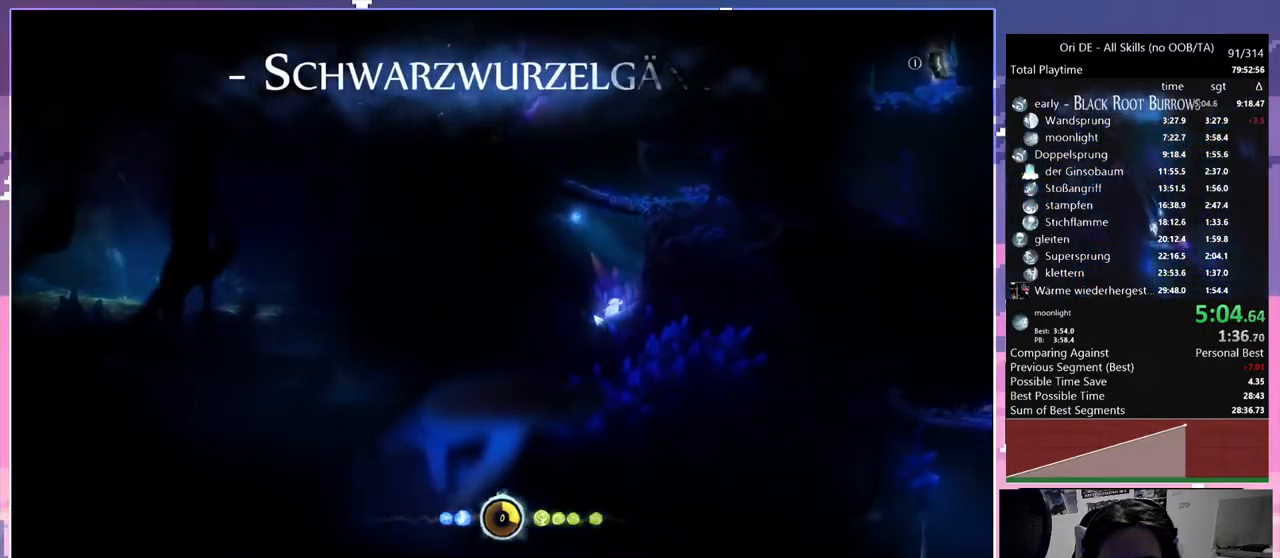
{"keys": ["space"], "mouse": [], "events": [[150, "space", "down"], [333, "d", "up"], [383, "space", "up"], [467, "space", "down"]]}
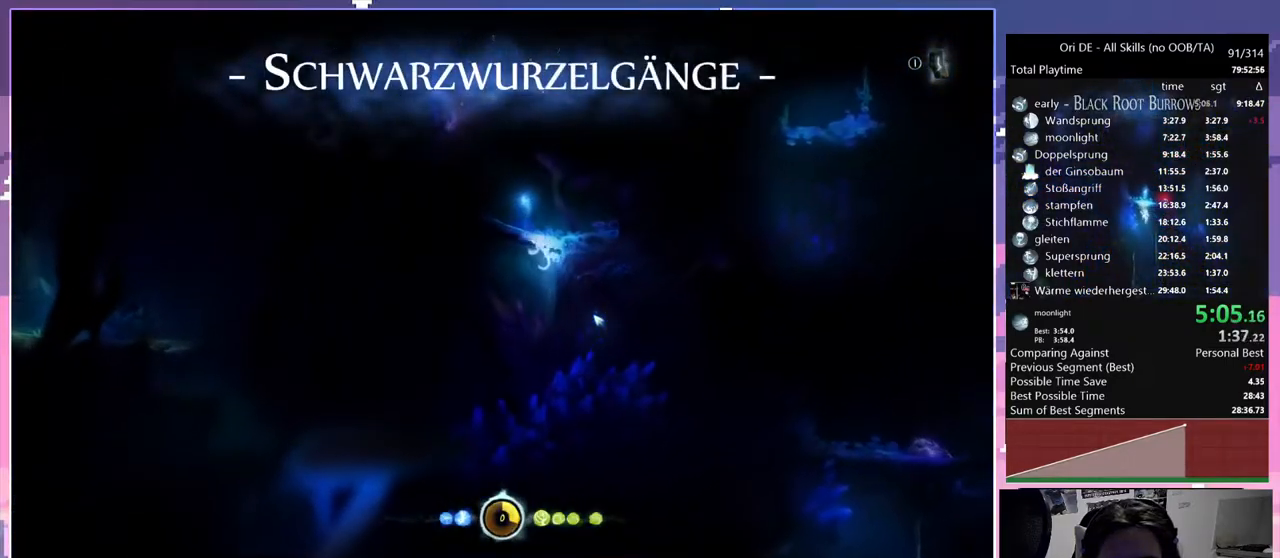
{"keys": ["d"], "mouse": [], "events": [[17, "d", "down"], [200, "space", "up"]]}
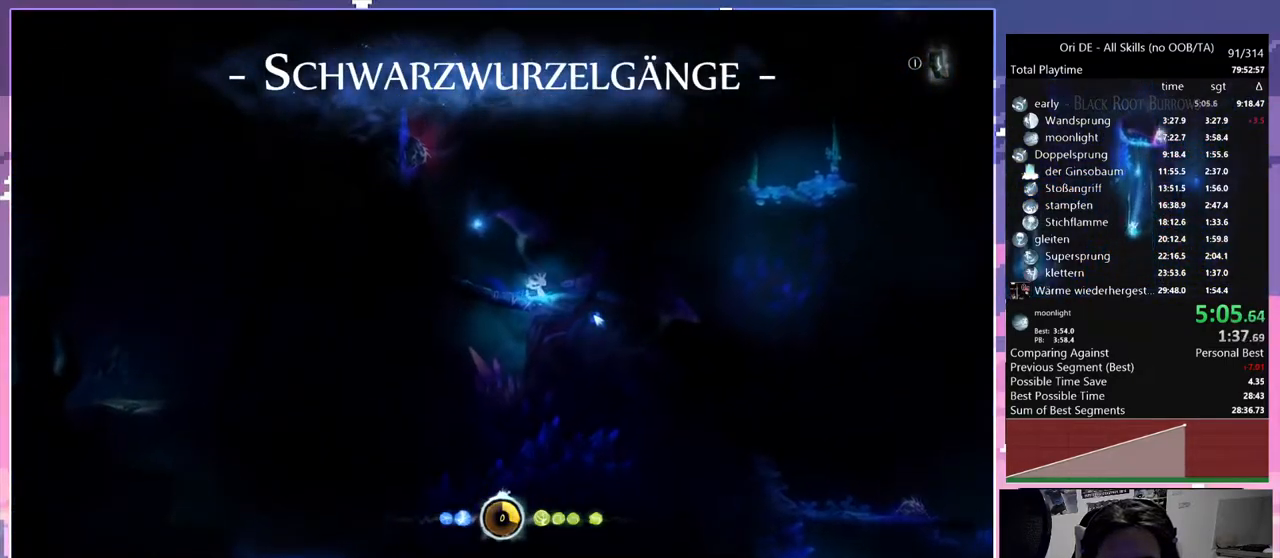
{"keys": ["d"], "mouse": [], "events": [[33, "space", "down"], [183, "space", "up"]]}
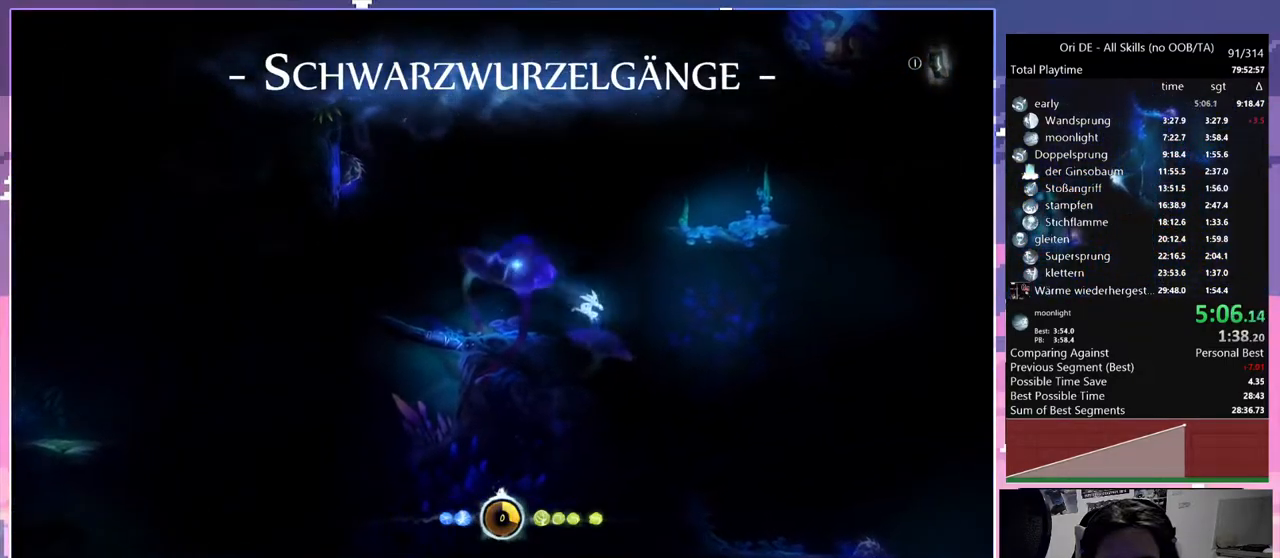
{"keys": ["d"], "mouse": [], "events": []}
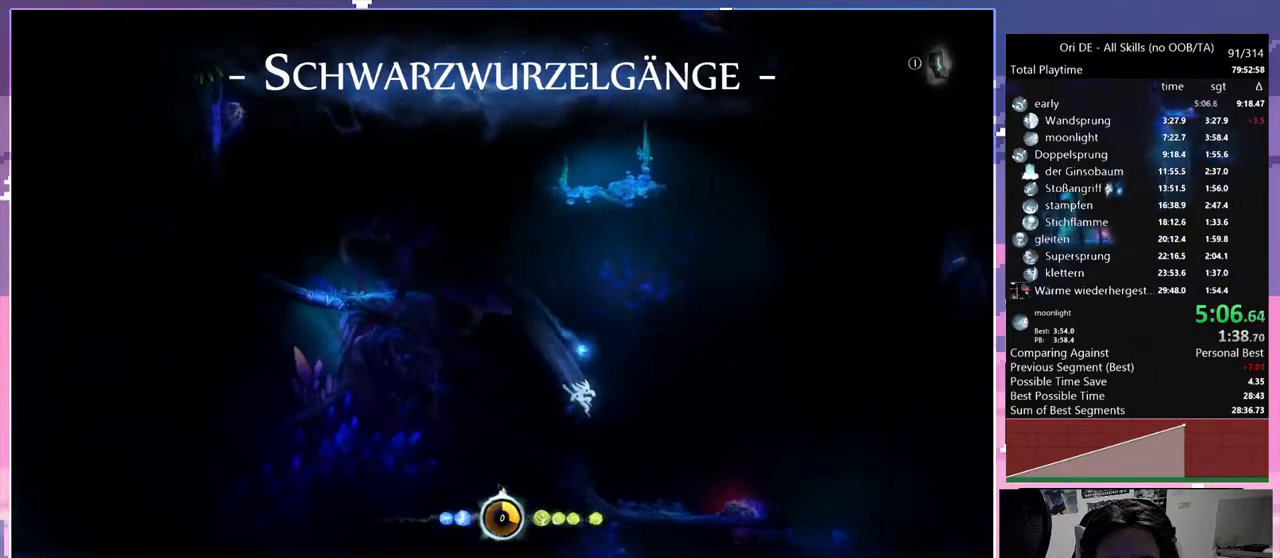
{"keys": [], "mouse": [], "events": [[300, "d", "up"], [300, "s", "down"], [350, "space", "down"], [433, "space", "up"], [483, "s", "up"]]}